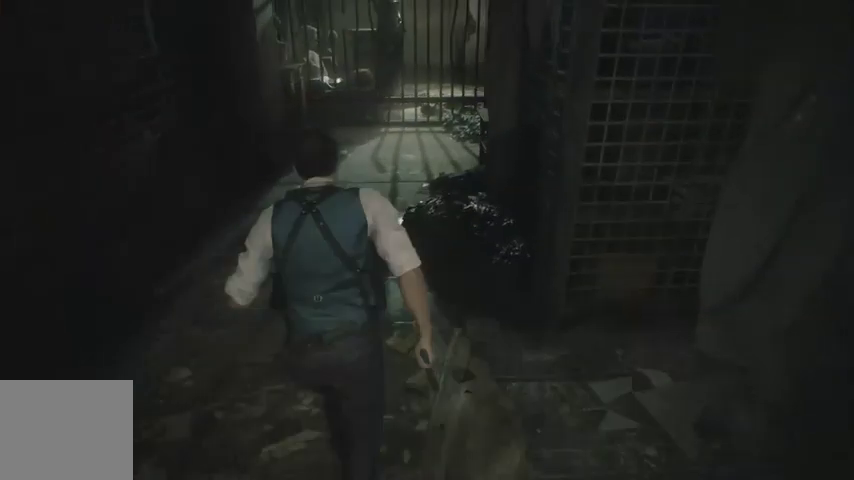
Gameplay with a controller (PlayStation layout); each line is a JSON object with the inputs held at the frame after it. "events" lists button and stick changes between this image and that frame as [ms after this image, input, new state], when the widget could be followed in between.
{"buttons": [], "left_stick": "up", "right_stick": "right", "events": [[200, "right_stick", "right"]]}
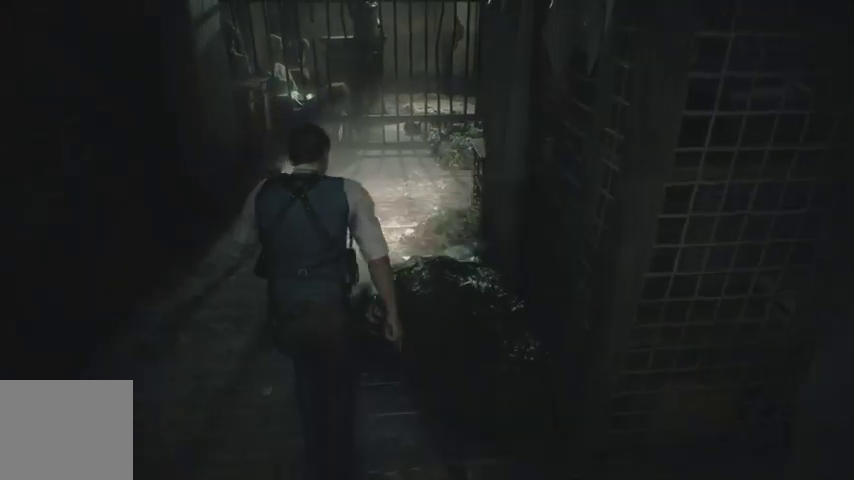
{"buttons": [], "left_stick": "up", "right_stick": "right", "events": []}
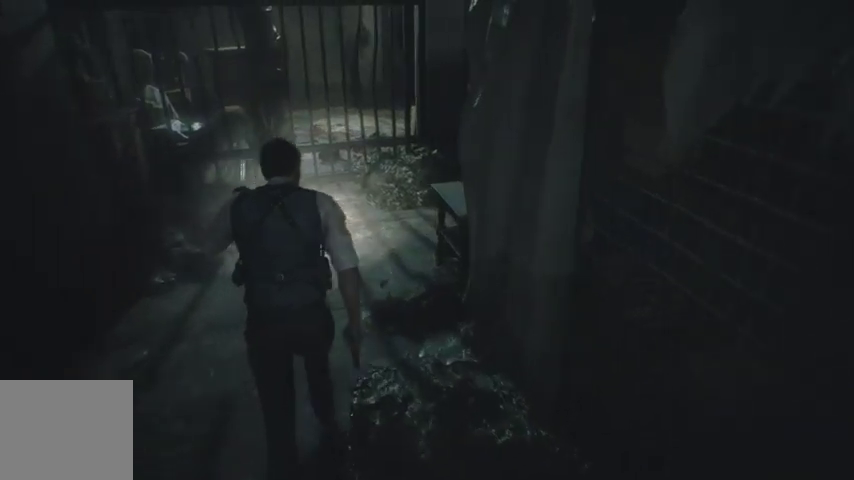
{"buttons": [], "left_stick": "up", "right_stick": "right", "events": []}
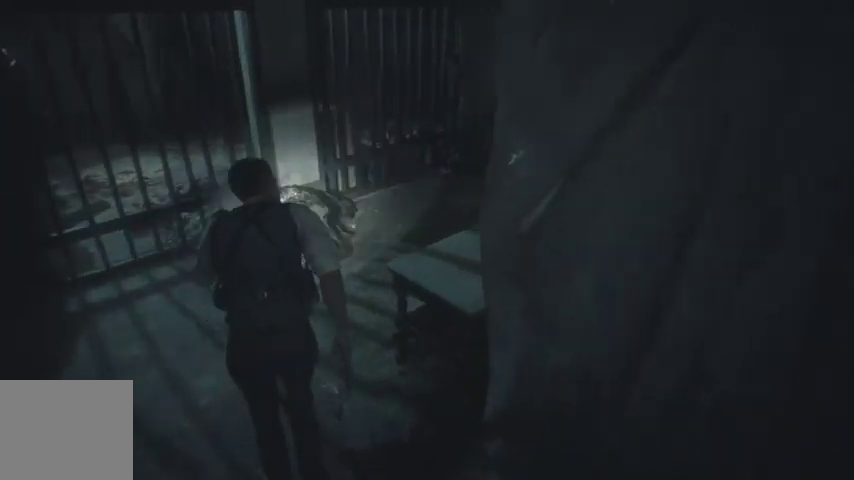
{"buttons": [], "left_stick": "up", "right_stick": "center", "events": [[200, "right_stick", "center"]]}
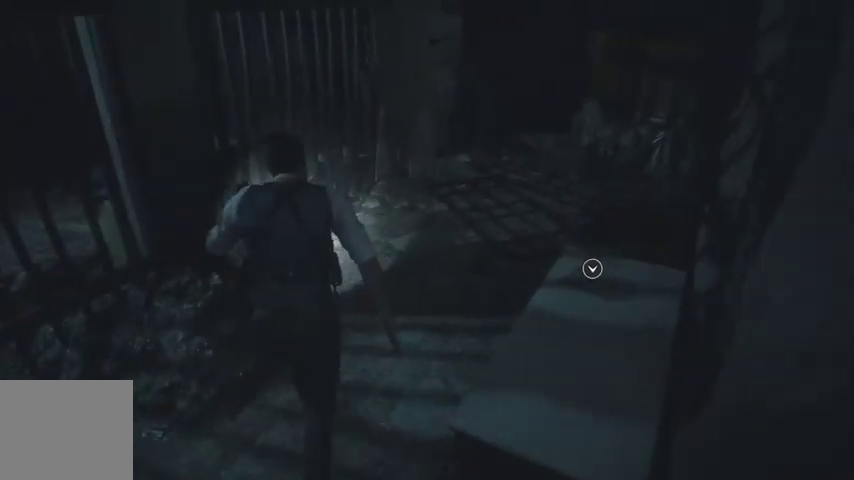
{"buttons": [], "left_stick": "up", "right_stick": "center", "events": []}
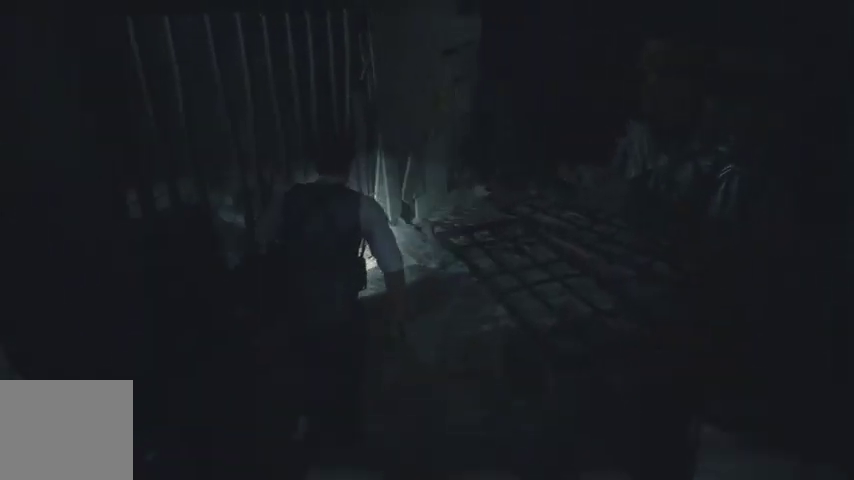
{"buttons": ["CROSS"], "left_stick": "up", "right_stick": "center", "events": [[67, "CROSS", "down"], [133, "CROSS", "up"], [200, "CROSS", "down"], [267, "CROSS", "up"], [333, "CROSS", "down"], [400, "CROSS", "up"], [467, "CROSS", "down"]]}
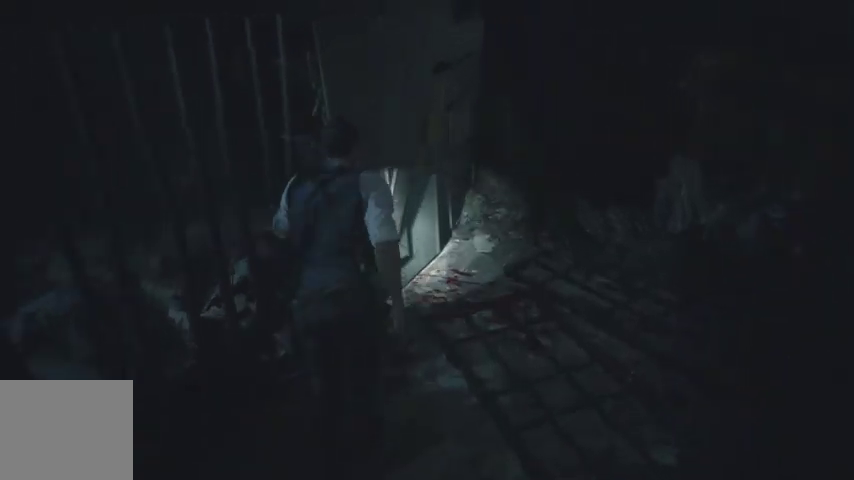
{"buttons": [], "left_stick": "center", "right_stick": "center", "events": [[67, "CROSS", "up"], [133, "CROSS", "down"], [200, "CROSS", "up"], [267, "CROSS", "down"], [333, "CROSS", "up"], [400, "CROSS", "down"], [467, "left_stick", "center"], [500, "CROSS", "up"]]}
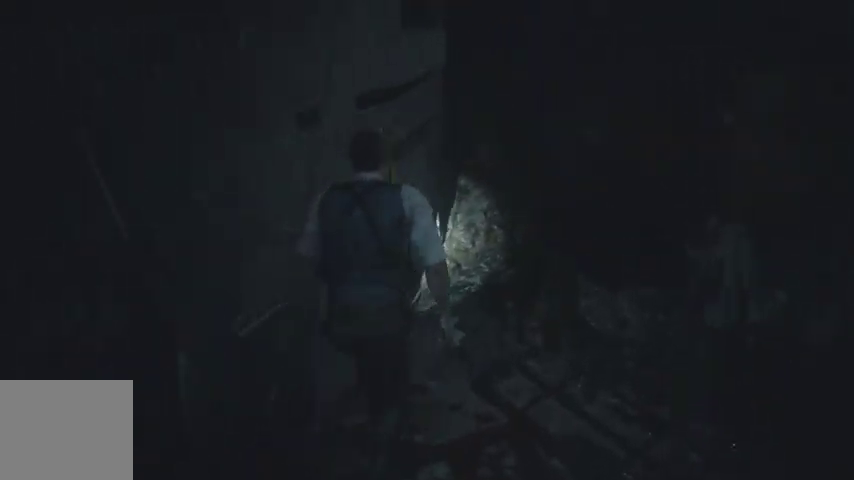
{"buttons": ["CROSS"], "left_stick": "down", "right_stick": "center", "events": [[33, "CROSS", "down"], [133, "CROSS", "up"], [167, "CROSS", "down"], [200, "left_stick", "down"], [267, "CROSS", "up"], [333, "CROSS", "down"], [400, "CROSS", "up"], [467, "CROSS", "down"]]}
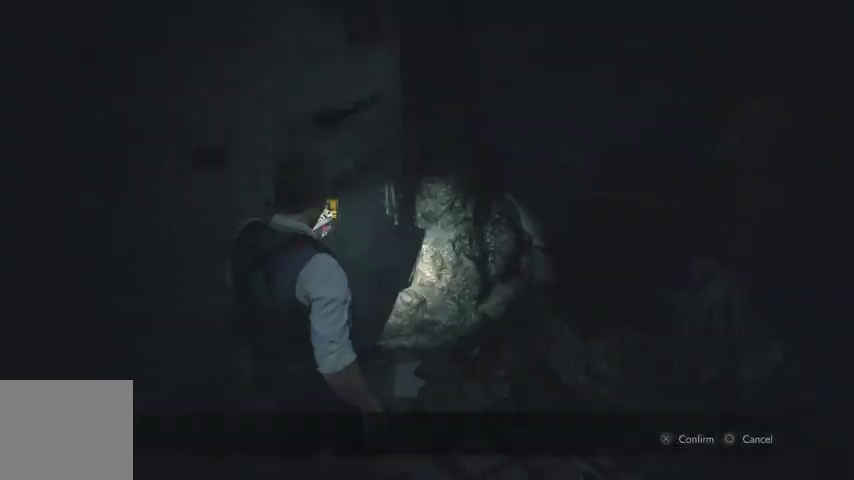
{"buttons": [], "left_stick": "down", "right_stick": "center", "events": [[67, "CROSS", "up"], [100, "CROSS", "down"], [200, "CROSS", "up"], [367, "R1", "down"], [467, "R1", "up"]]}
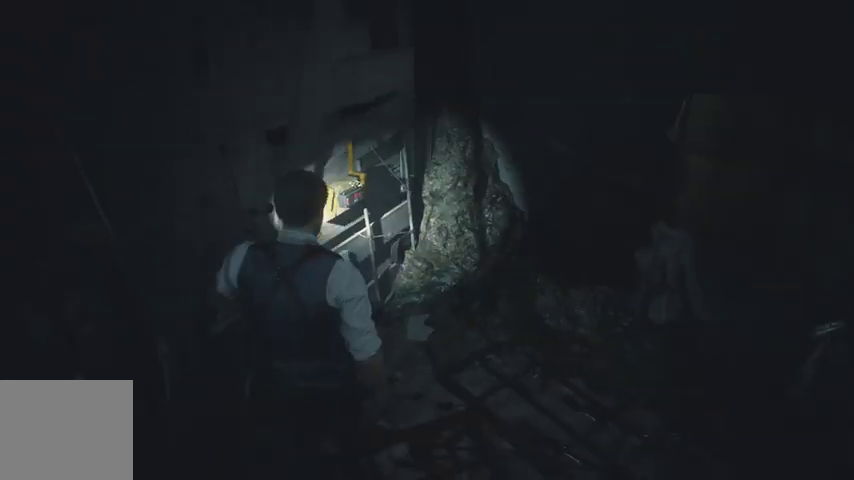
{"buttons": [], "left_stick": "down-right", "right_stick": "right", "events": [[233, "right_stick", "right"], [433, "left_stick", "down-right"]]}
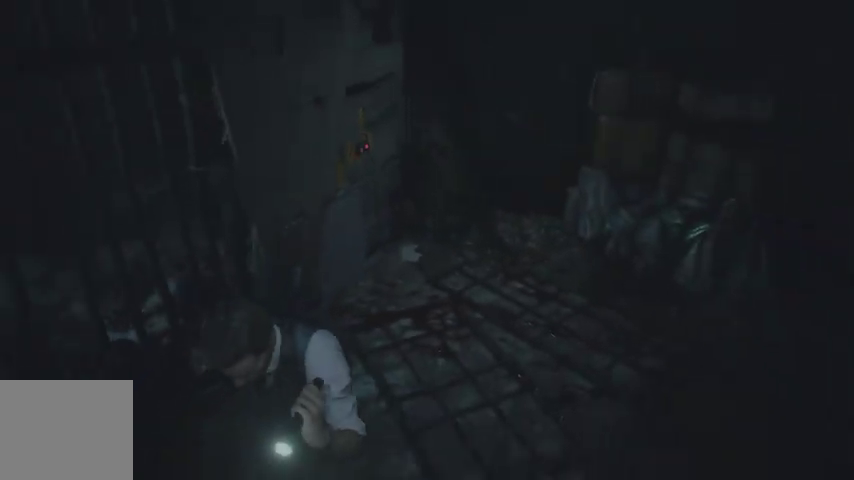
{"buttons": [], "left_stick": "right", "right_stick": "right", "events": [[467, "left_stick", "right"]]}
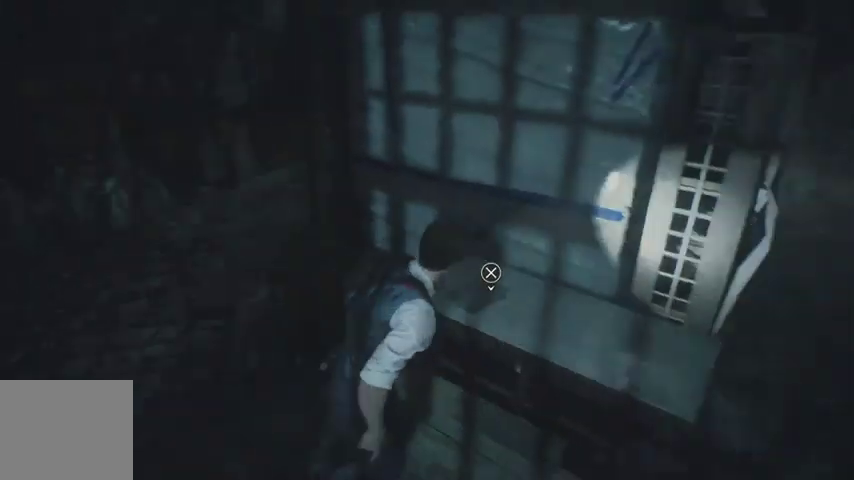
{"buttons": [], "left_stick": "up", "right_stick": "left", "events": [[200, "left_stick", "up-right"], [233, "right_stick", "center"], [300, "left_stick", "up"], [367, "right_stick", "left"]]}
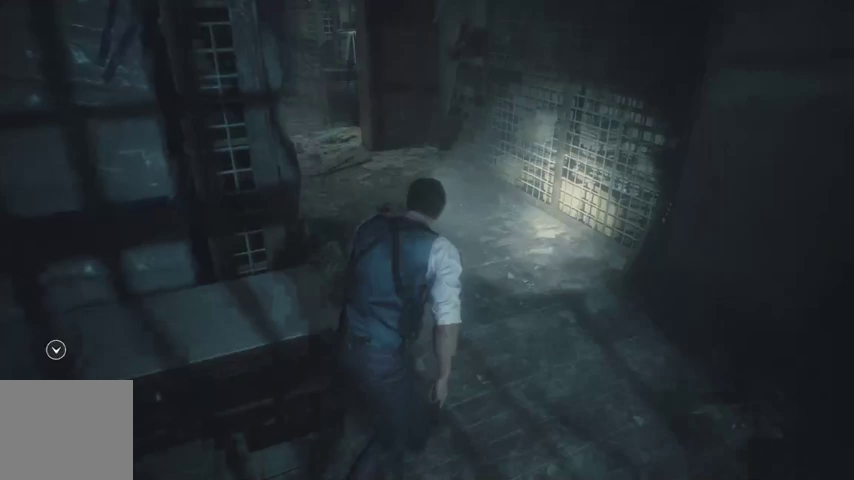
{"buttons": [], "left_stick": "up", "right_stick": "right", "events": [[200, "right_stick", "center"], [400, "right_stick", "right"]]}
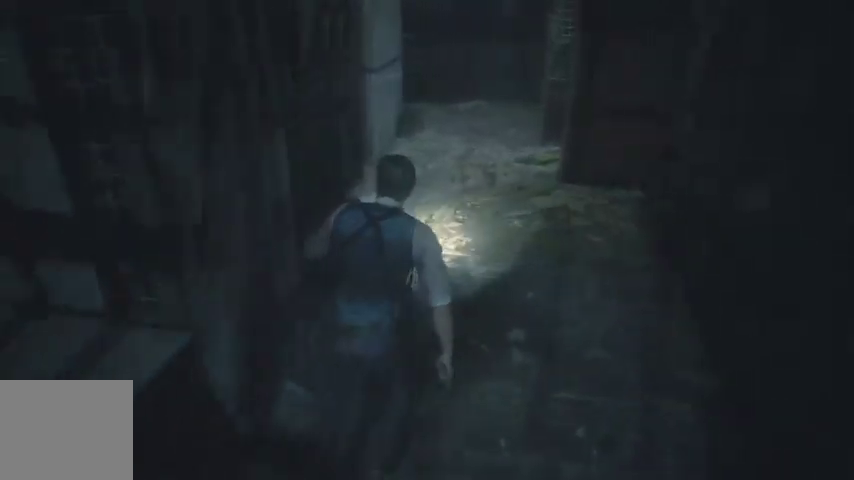
{"buttons": [], "left_stick": "up", "right_stick": "right", "events": [[100, "right_stick", "center"], [467, "right_stick", "right"]]}
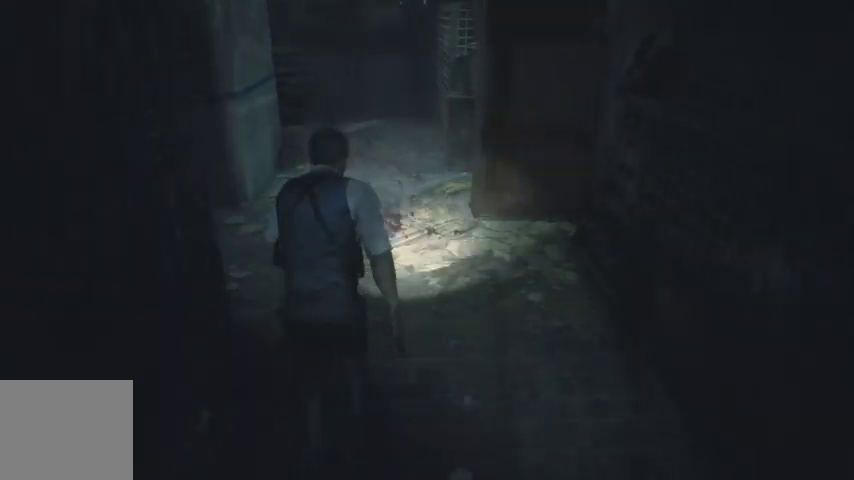
{"buttons": [], "left_stick": "up", "right_stick": "right", "events": []}
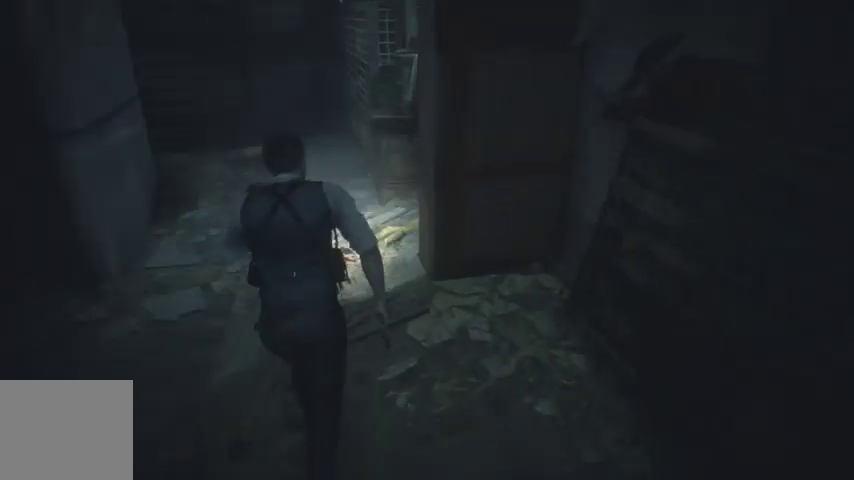
{"buttons": [], "left_stick": "up", "right_stick": "right", "events": []}
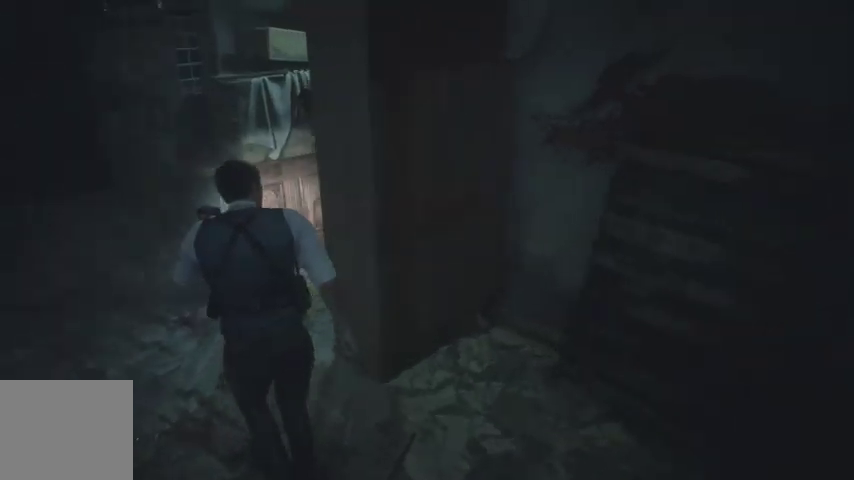
{"buttons": [], "left_stick": "up", "right_stick": "right", "events": []}
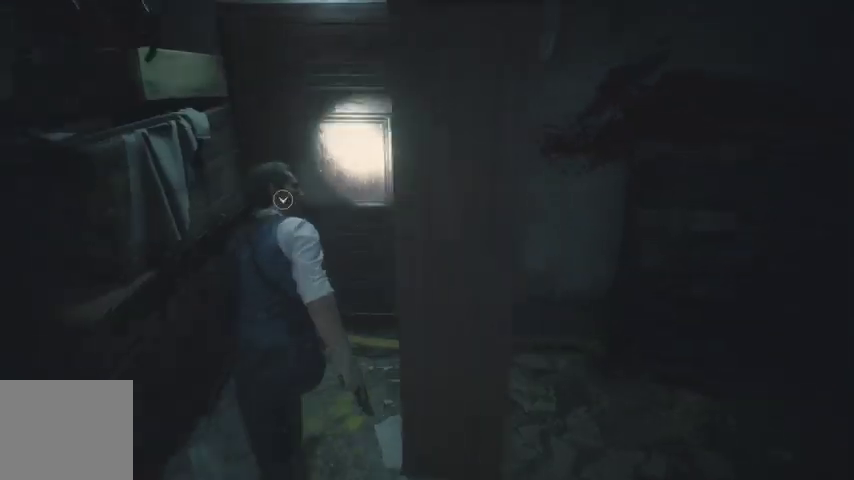
{"buttons": ["CROSS"], "left_stick": "up", "right_stick": "center", "events": [[100, "right_stick", "center"], [167, "CROSS", "down"], [267, "CROSS", "up"], [333, "CROSS", "down"], [400, "CROSS", "up"], [500, "CROSS", "down"]]}
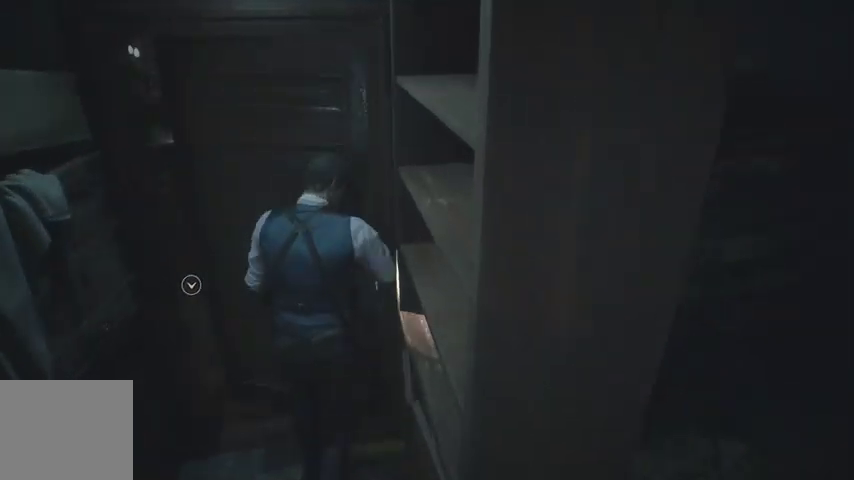
{"buttons": [], "left_stick": "up", "right_stick": "center", "events": [[33, "CROSS", "up"], [100, "CROSS", "down"], [200, "CROSS", "up"]]}
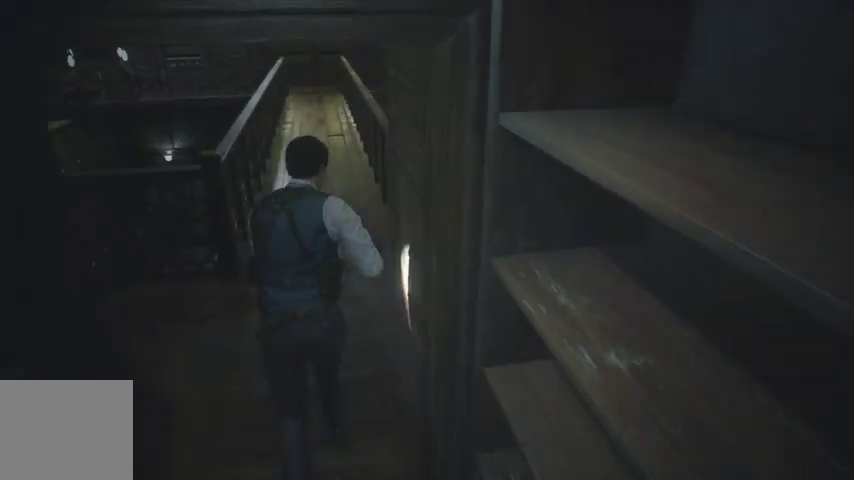
{"buttons": [], "left_stick": "down-right", "right_stick": "center", "events": [[467, "left_stick", "down-right"]]}
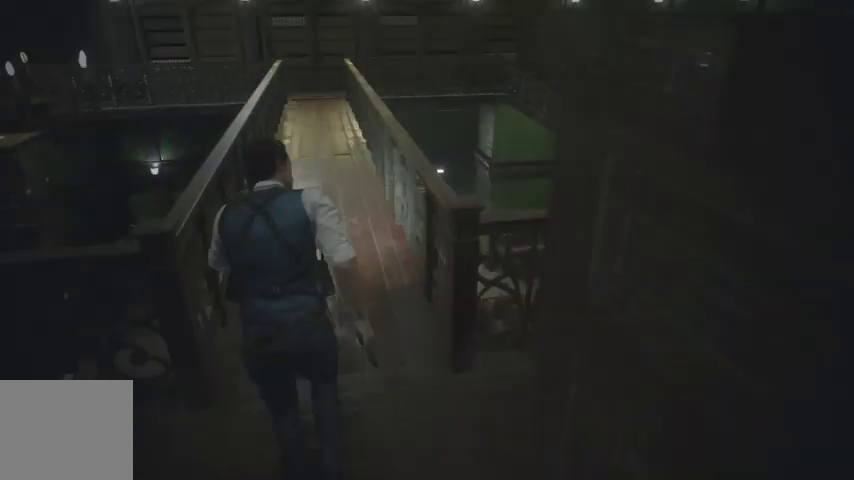
{"buttons": [], "left_stick": "center", "right_stick": "center", "events": [[33, "CIRCLE", "down"], [133, "CIRCLE", "up"], [167, "left_stick", "center"]]}
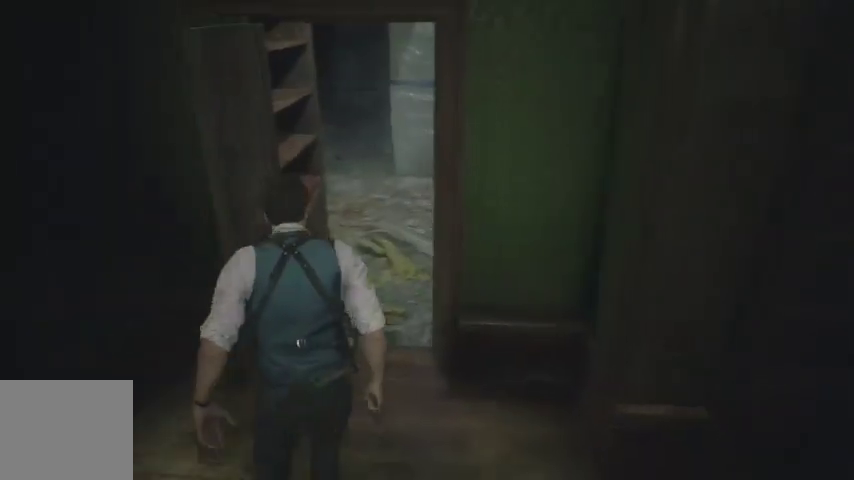
{"buttons": [], "left_stick": "down", "right_stick": "center", "events": [[333, "left_stick", "down"]]}
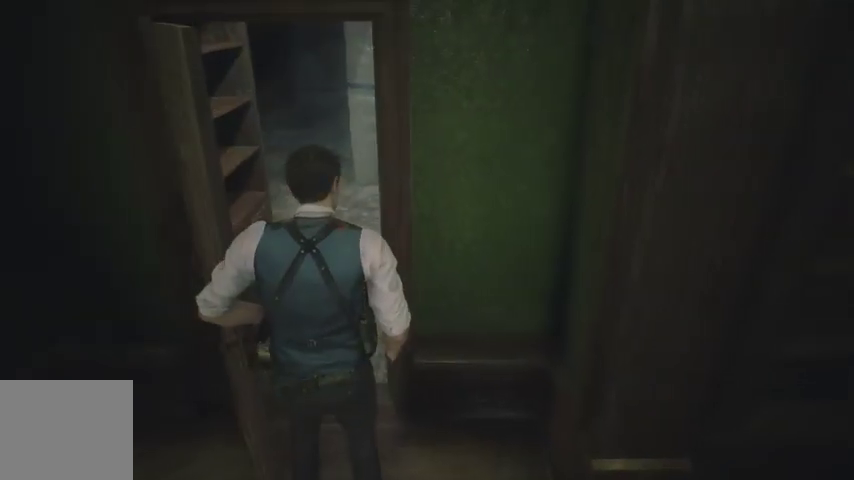
{"buttons": ["R1"], "left_stick": "up", "right_stick": "center", "events": [[33, "left_stick", "left"], [200, "left_stick", "up"], [300, "R1", "down"], [367, "R1", "up"], [433, "R1", "down"]]}
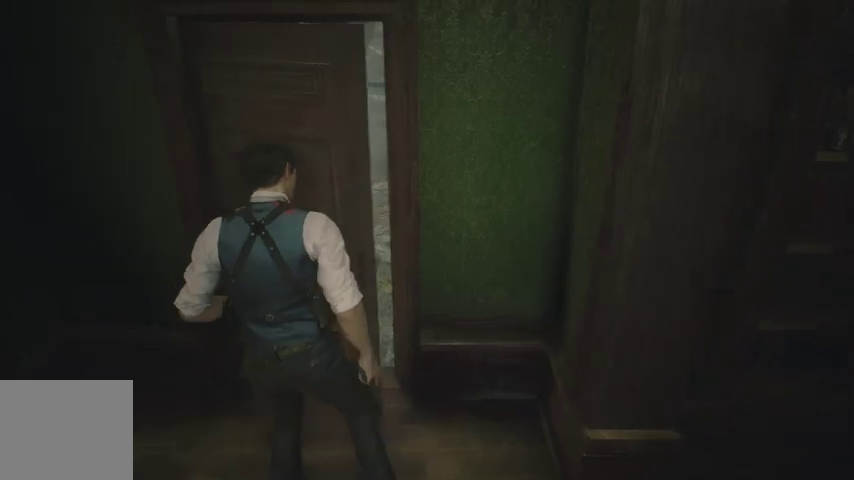
{"buttons": [], "left_stick": "up", "right_stick": "left", "events": [[33, "R1", "up"], [100, "R1", "down"], [200, "R1", "up"], [267, "CROSS", "down"], [333, "CROSS", "up"], [467, "right_stick", "left"]]}
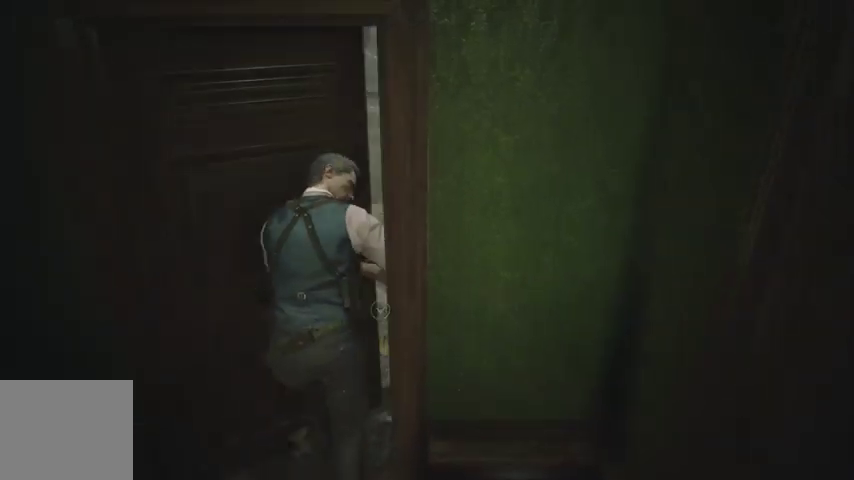
{"buttons": [], "left_stick": "up", "right_stick": "left", "events": []}
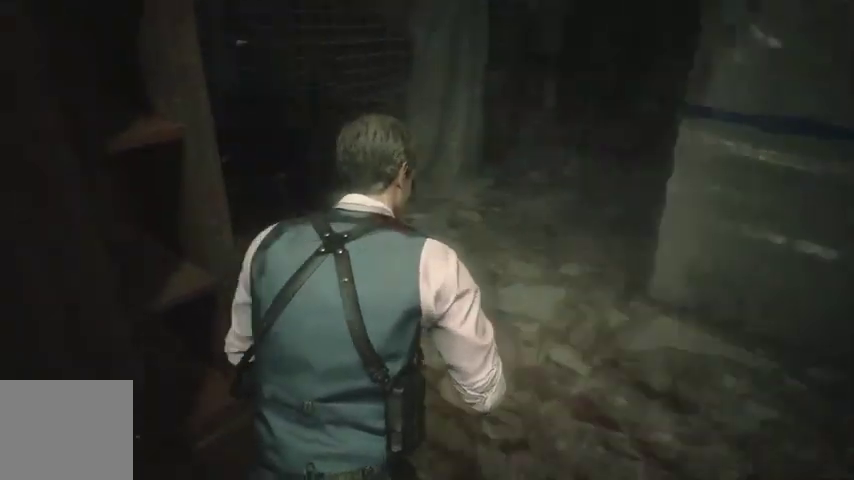
{"buttons": [], "left_stick": "up", "right_stick": "right", "events": [[233, "right_stick", "center"], [467, "right_stick", "right"]]}
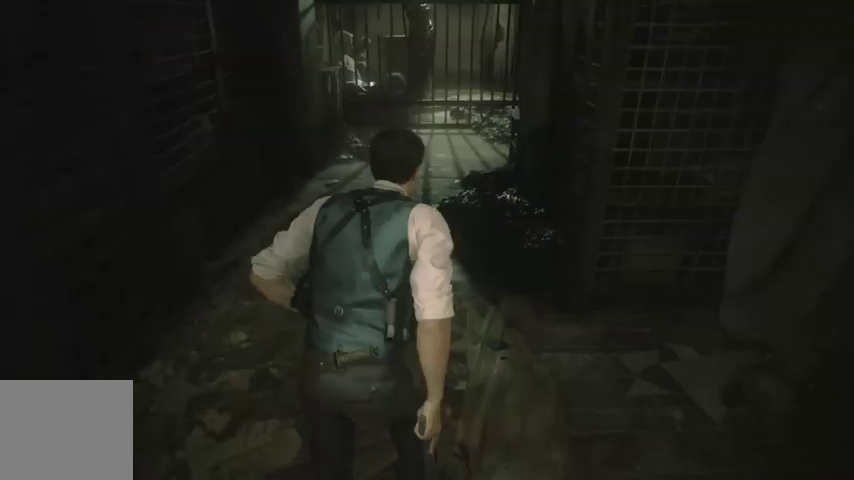
{"buttons": [], "left_stick": "up", "right_stick": "center", "events": [[167, "right_stick", "center"]]}
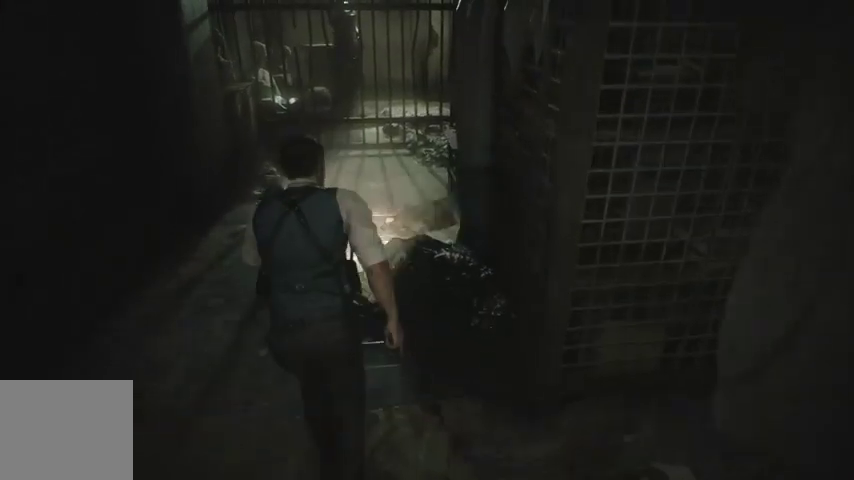
{"buttons": [], "left_stick": "up", "right_stick": "right", "events": [[367, "right_stick", "right"]]}
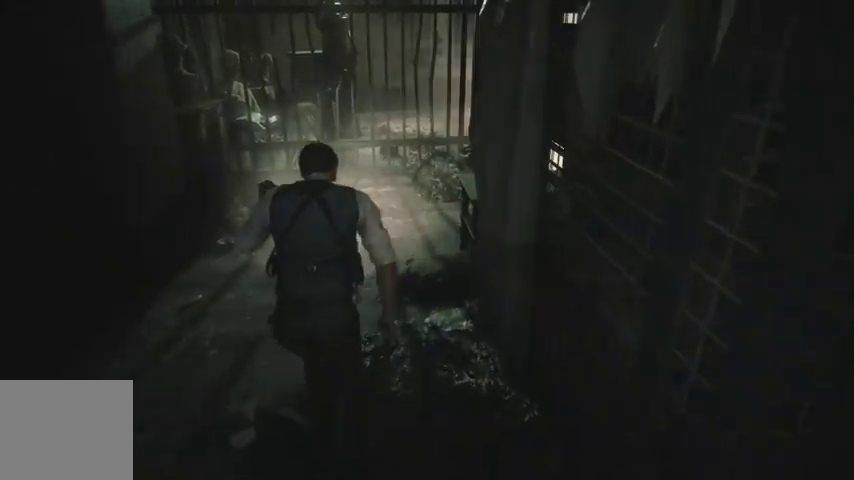
{"buttons": [], "left_stick": "up", "right_stick": "right", "events": []}
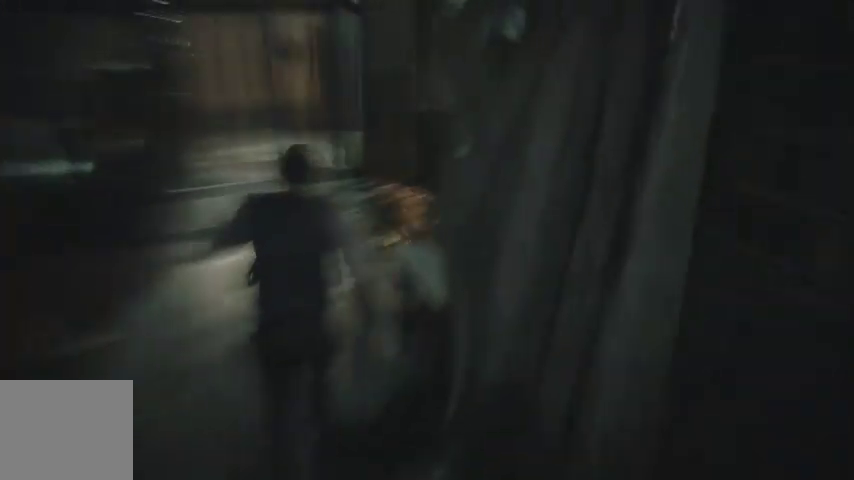
{"buttons": [], "left_stick": "up", "right_stick": "center", "events": [[467, "right_stick", "center"]]}